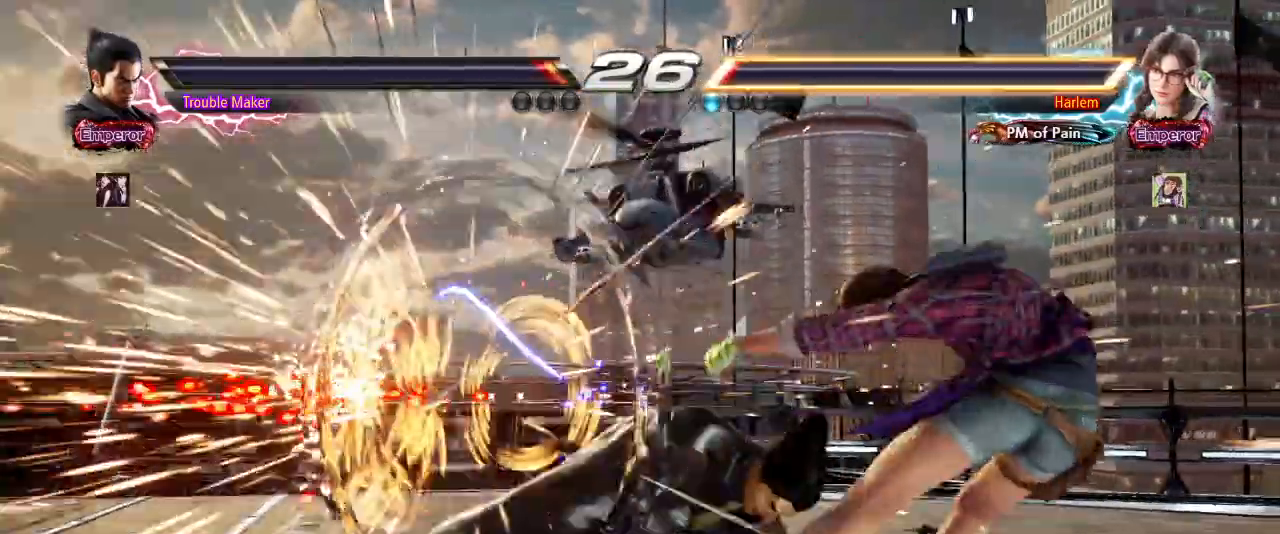
Gameplay with a controller (arcade stick); each line is a JSON object with the inputs held at the frame after it. "events" lists button and stick changes between this image and that frame as [ms after this image, input, new state], when the widget could be followed in between. Not read: L3 R3.
{"buttons": [], "left_stick": "center", "events": []}
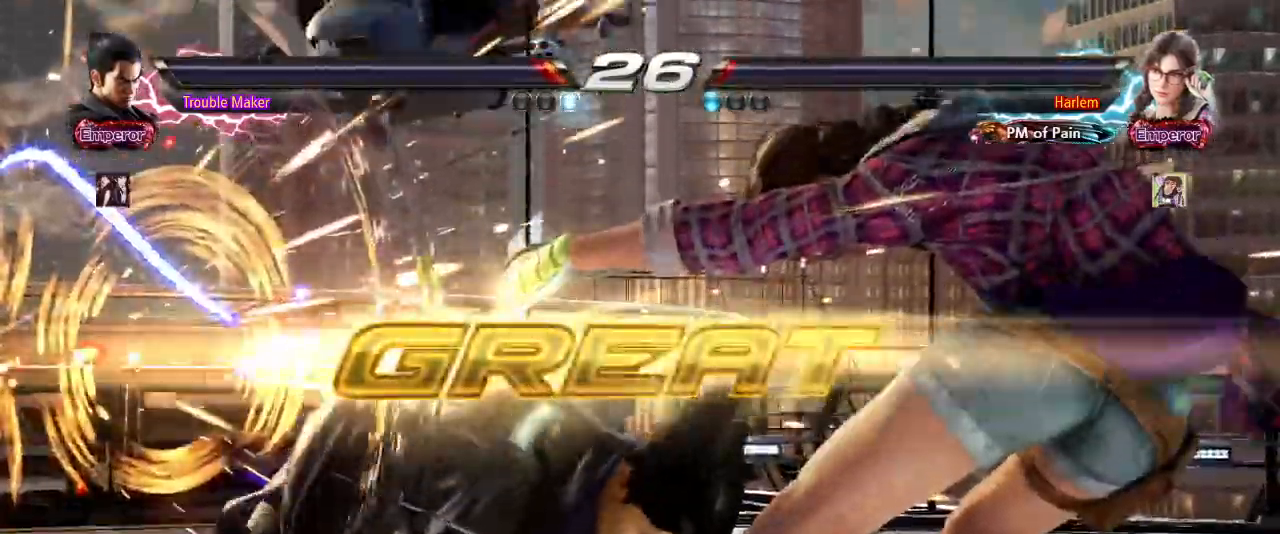
{"buttons": [], "left_stick": "center", "events": []}
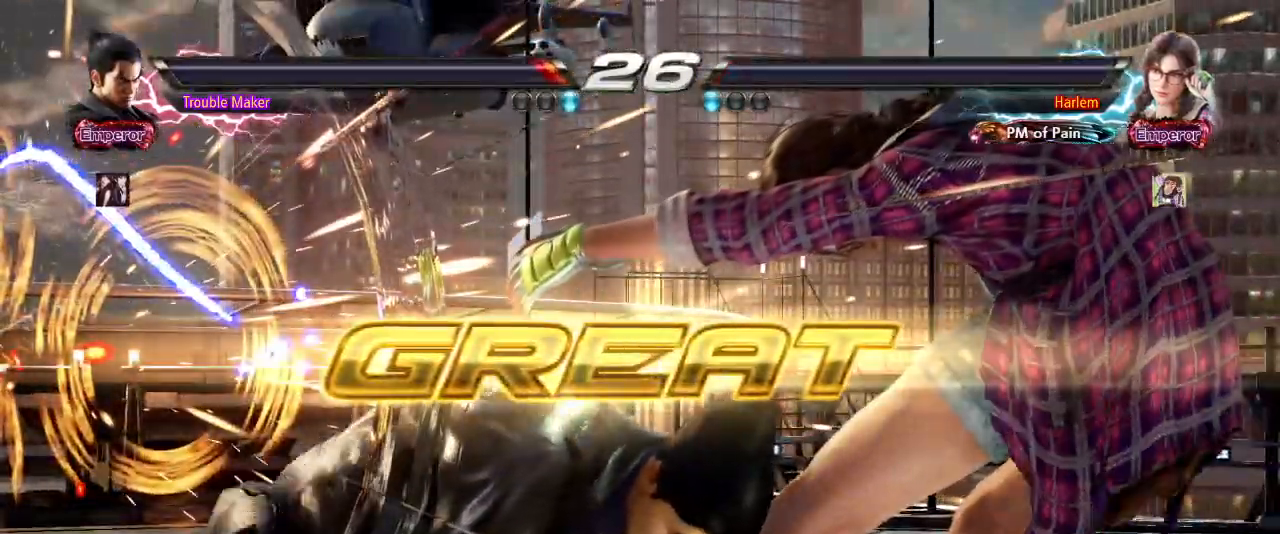
{"buttons": [], "left_stick": "center", "events": []}
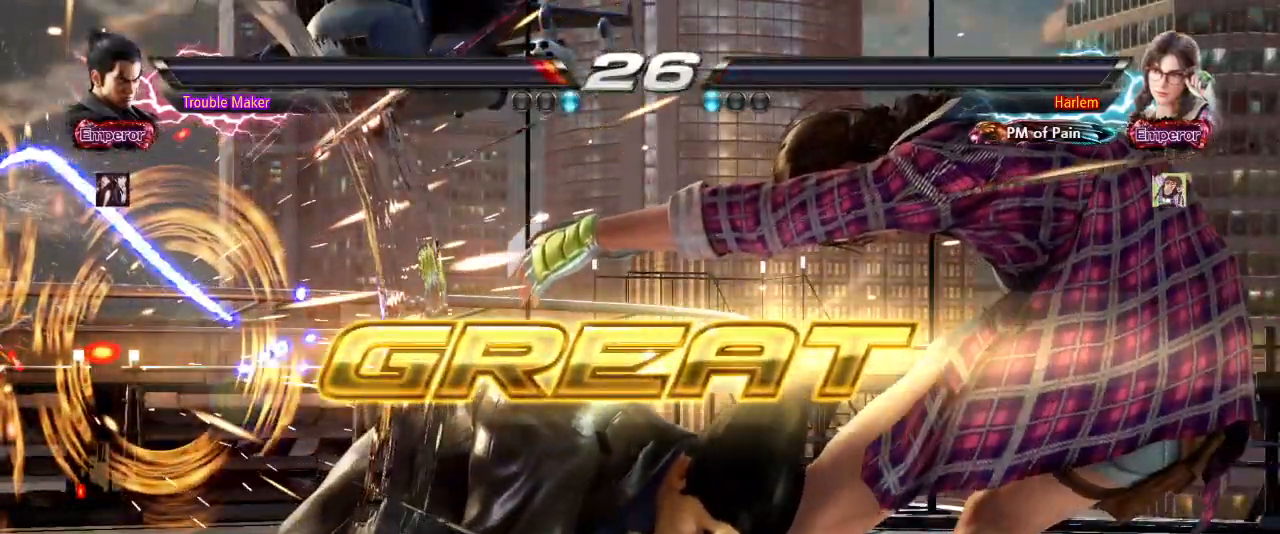
{"buttons": [], "left_stick": "center", "events": []}
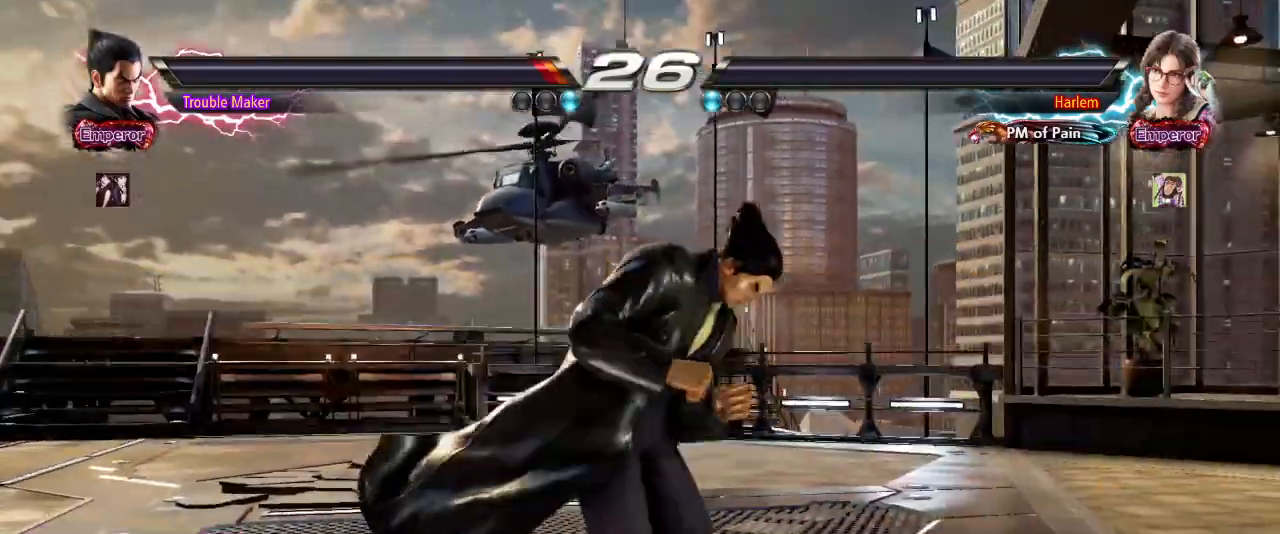
{"buttons": ["START"], "left_stick": "center", "events": [[483, "START", "down"]]}
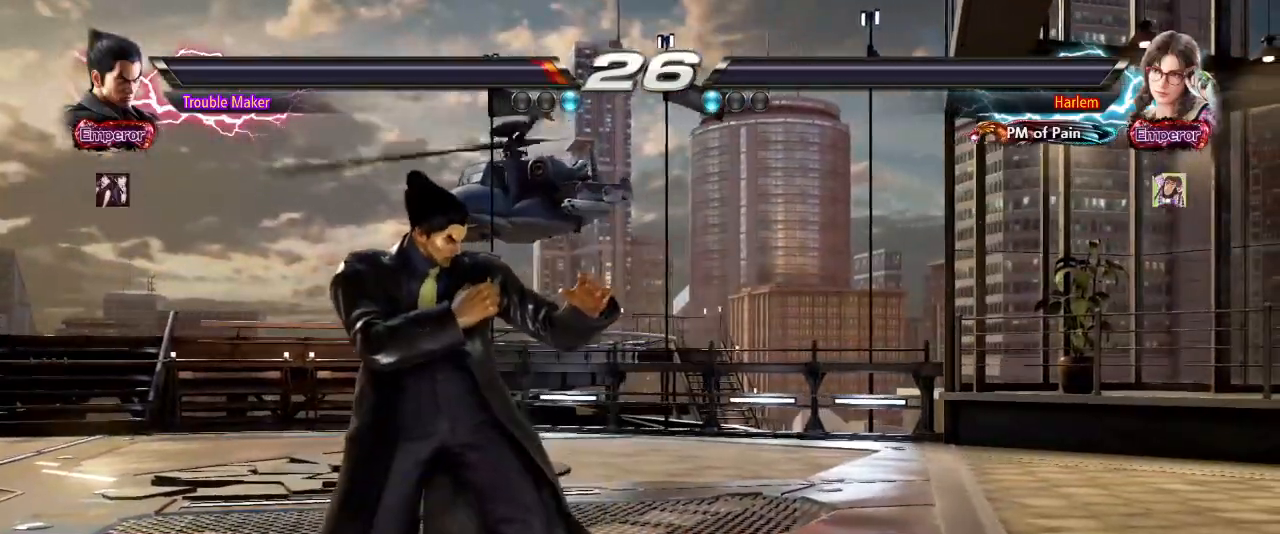
{"buttons": [], "left_stick": "center", "events": [[83, "START", "up"], [183, "START", "down"], [267, "START", "up"]]}
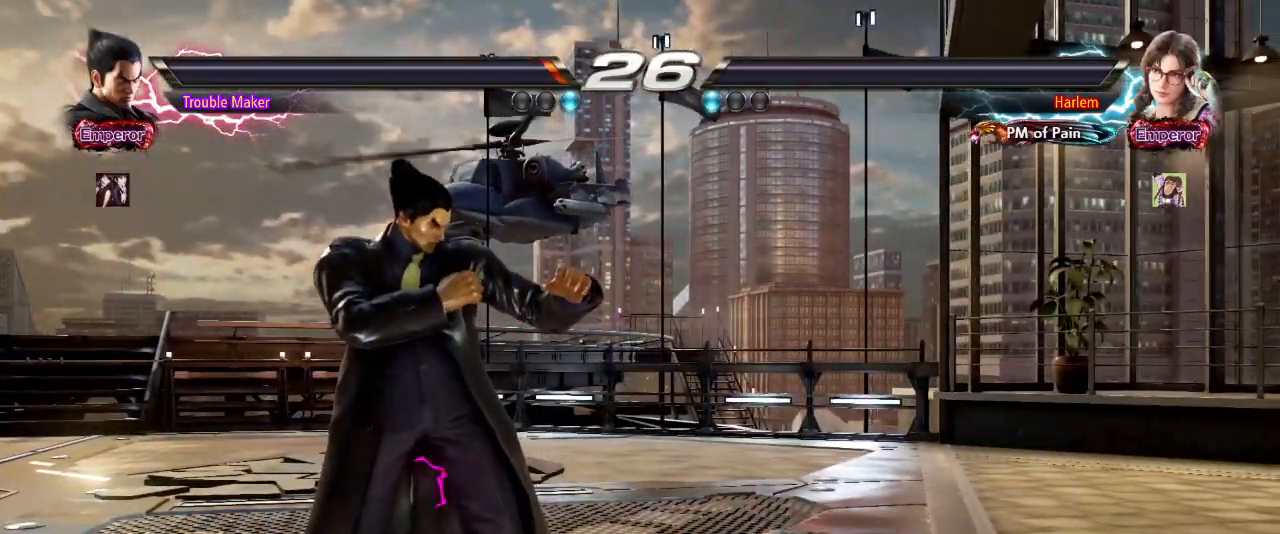
{"buttons": [], "left_stick": "center"}
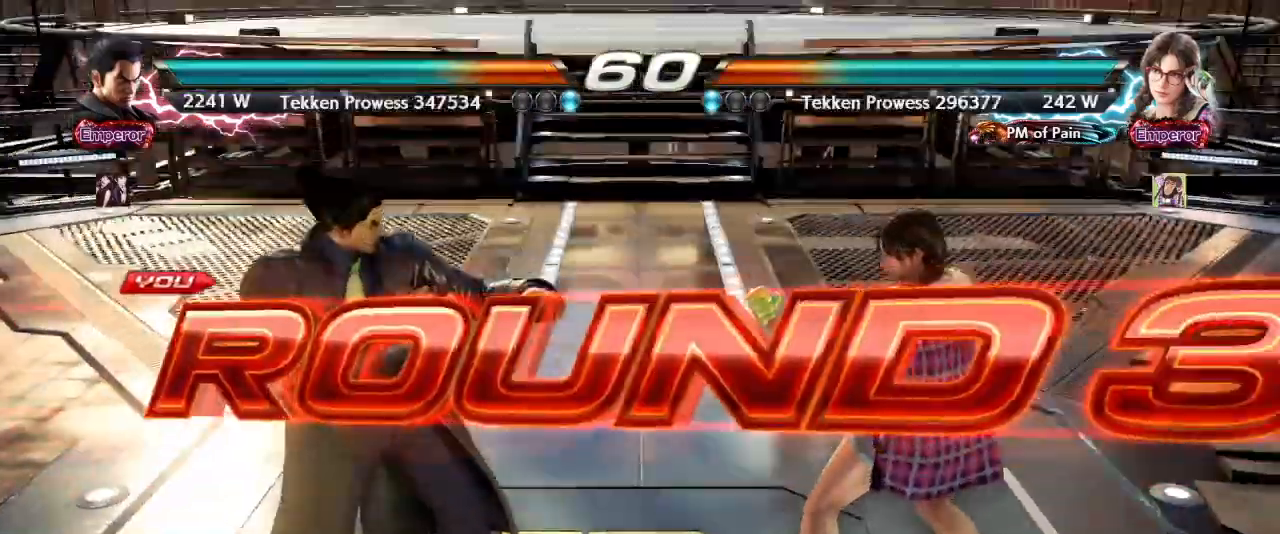
{"buttons": [], "left_stick": "center", "events": []}
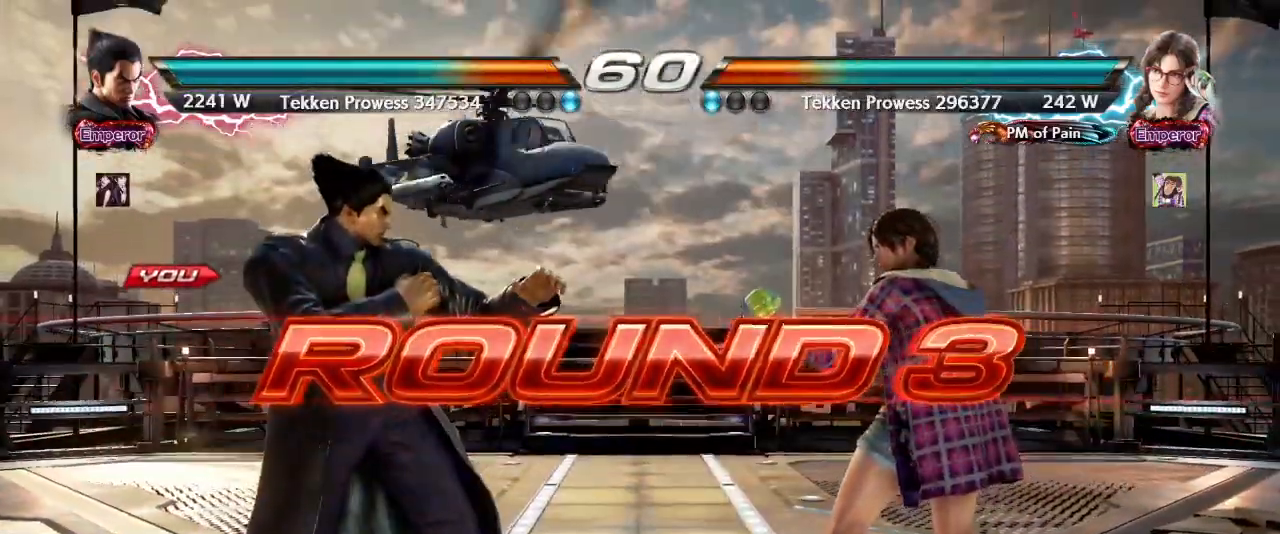
{"buttons": [], "left_stick": "center", "events": []}
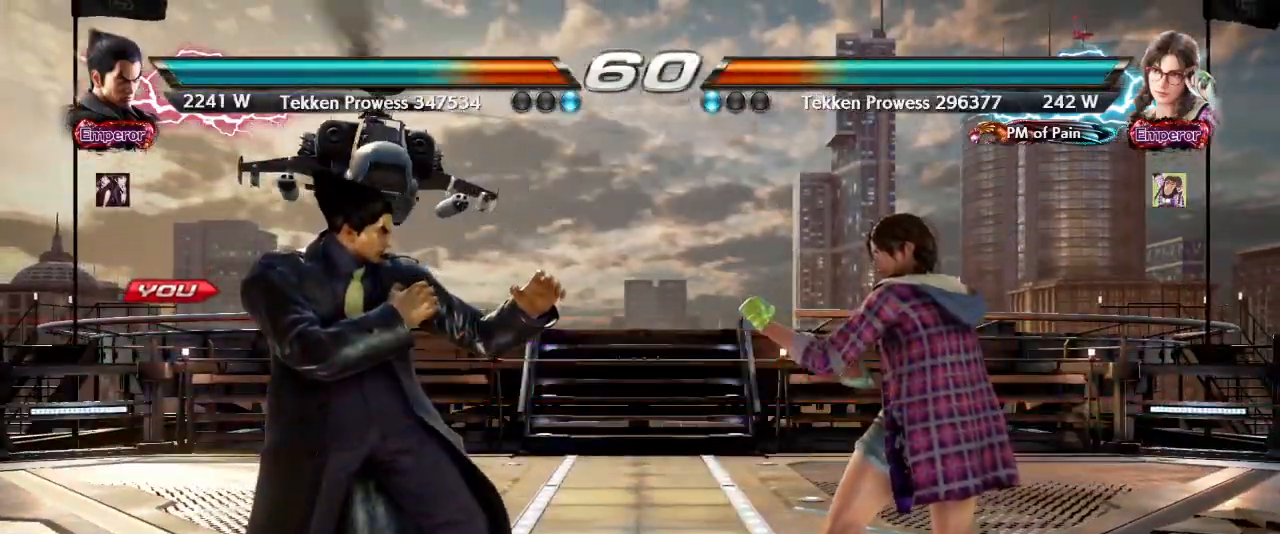
{"buttons": [], "left_stick": "center", "events": []}
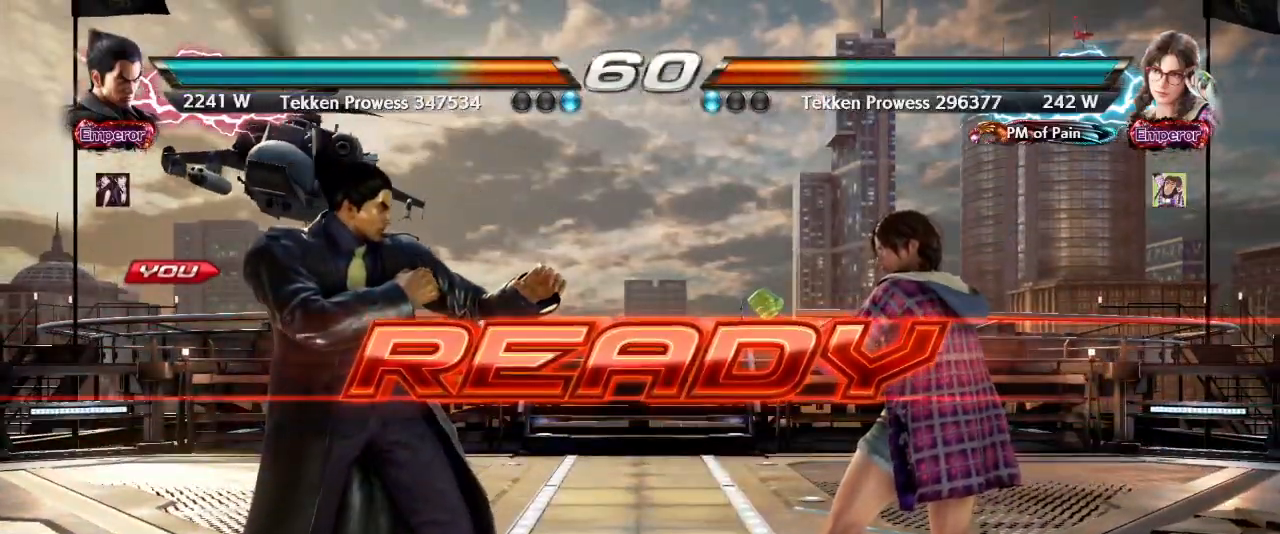
{"buttons": [], "left_stick": "center", "events": []}
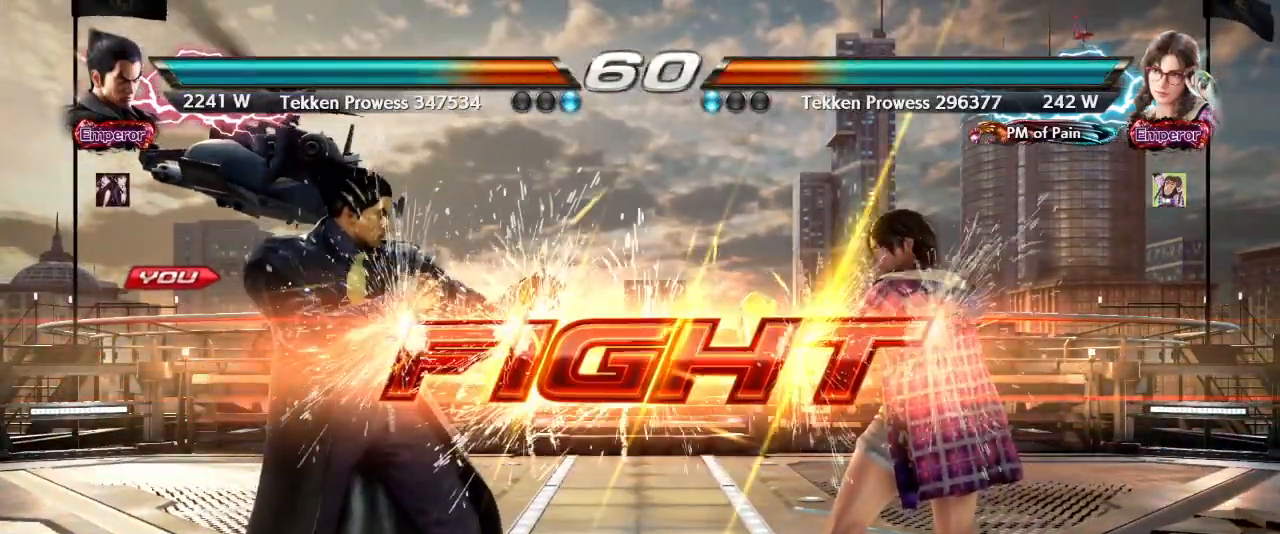
{"buttons": [], "left_stick": "down-right", "events": [[400, "left_stick", "down-right"], [417, "TRIANGLE", "down"], [483, "TRIANGLE", "up"]]}
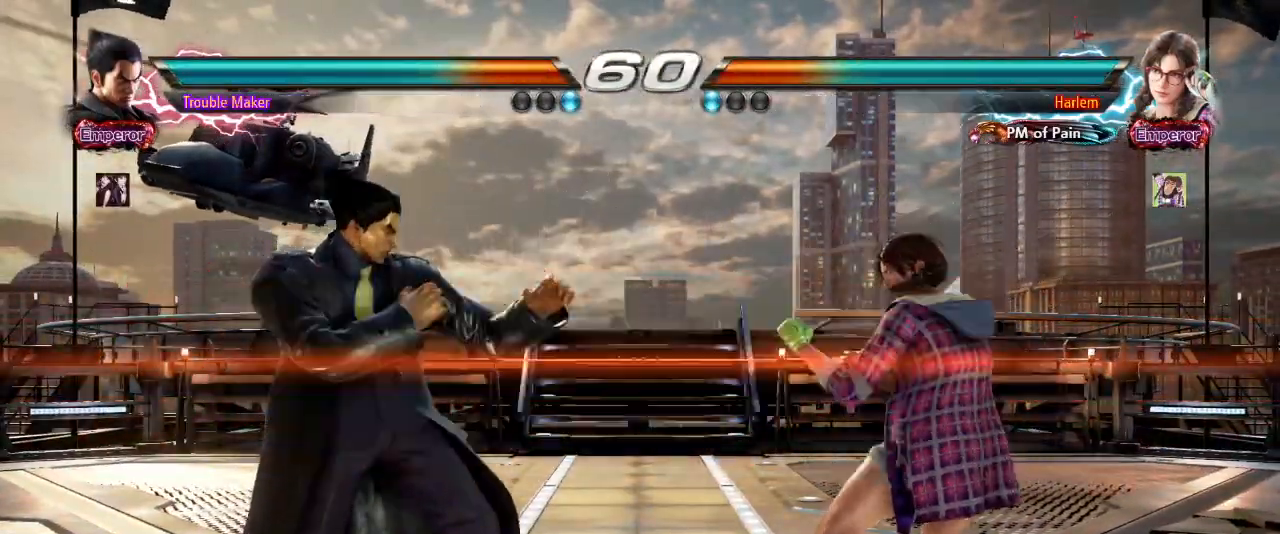
{"buttons": [], "left_stick": "left", "events": [[67, "left_stick", "left"]]}
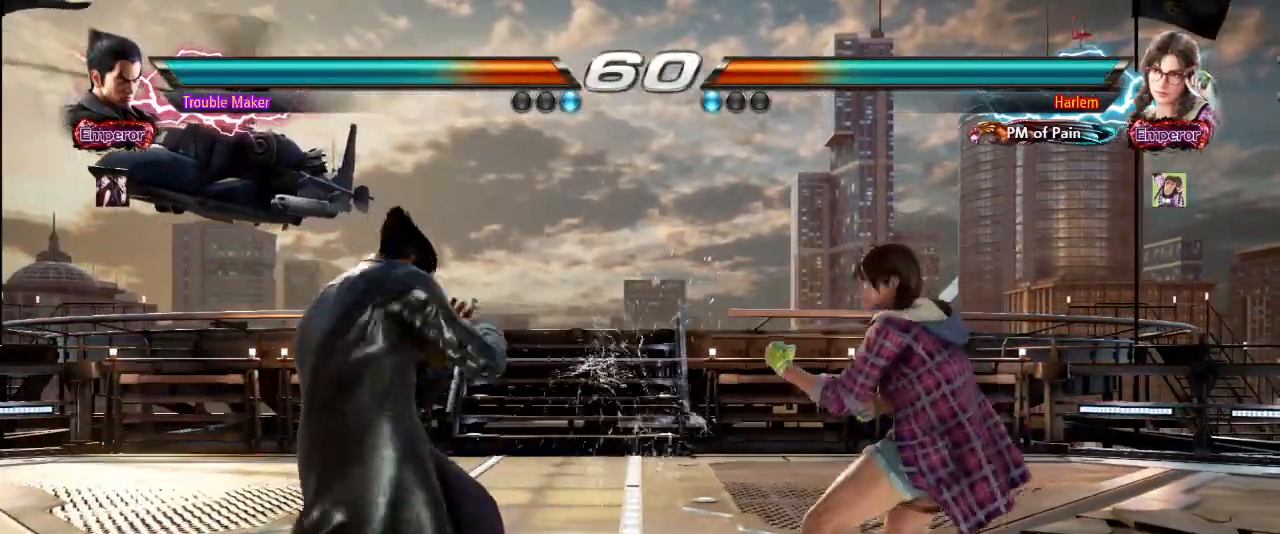
{"buttons": ["TRIANGLE"], "left_stick": "down-right", "events": [[433, "left_stick", "down-right"], [450, "TRIANGLE", "down"]]}